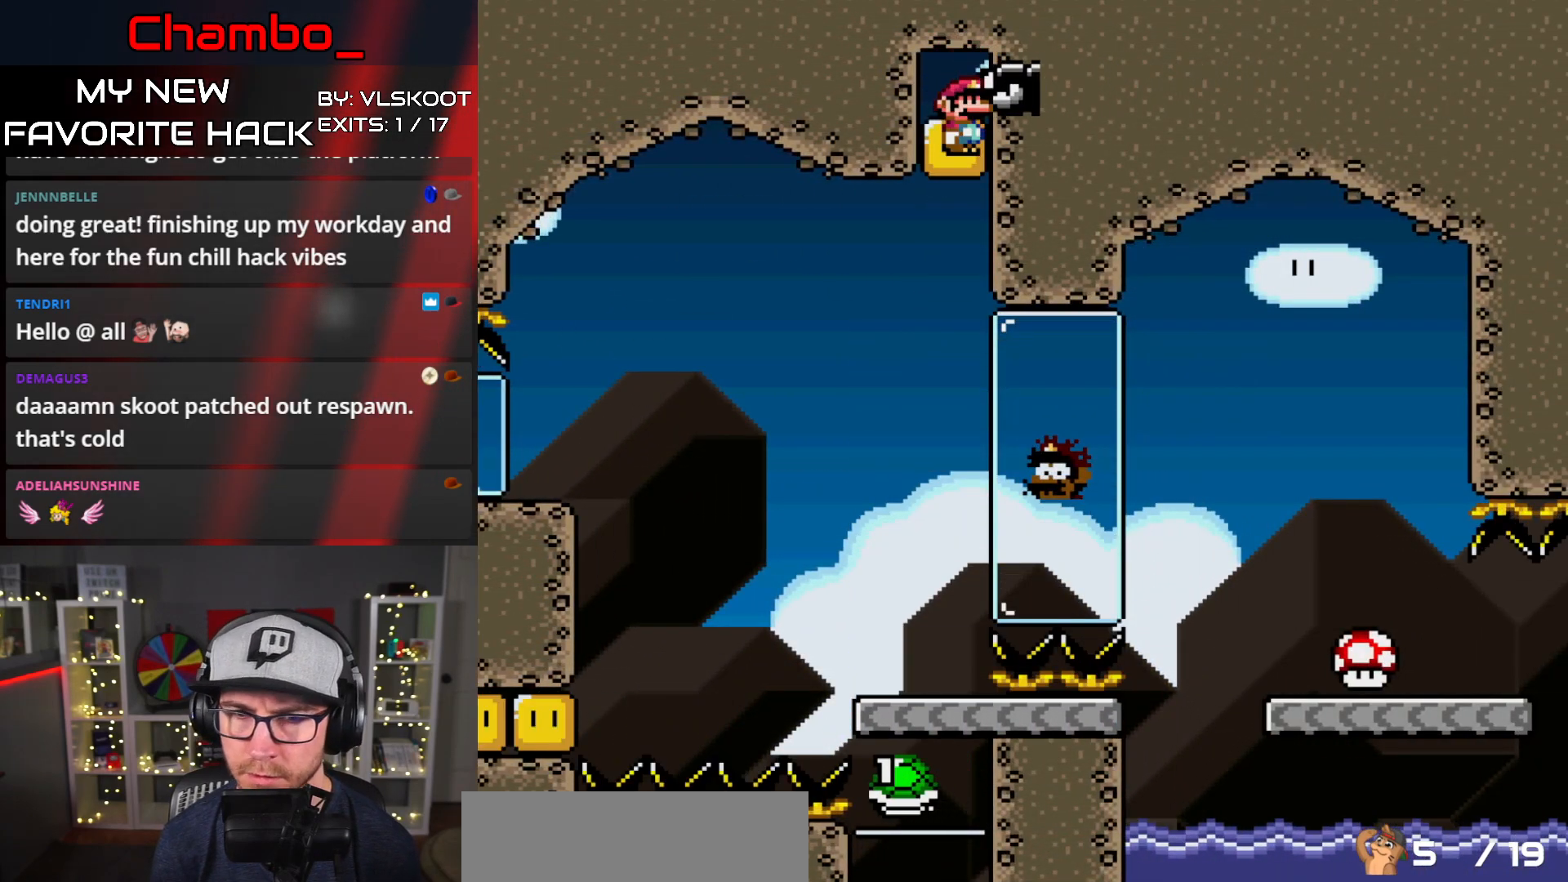
Gameplay with a controller (Nintendo layout); each line is a JSON object with the inputs held at the frame after it (dt_ms = milliseconds from this image to that frame). "events" lists button and stick changes between this image and that frame as [ms after this image, input, new state], when the widget could be followed in between. Not read: L1 L3 R1 R3 SELECT START.
{"dt_ms": 1000, "buttons": ["Y", "DPAD_RIGHT"]}
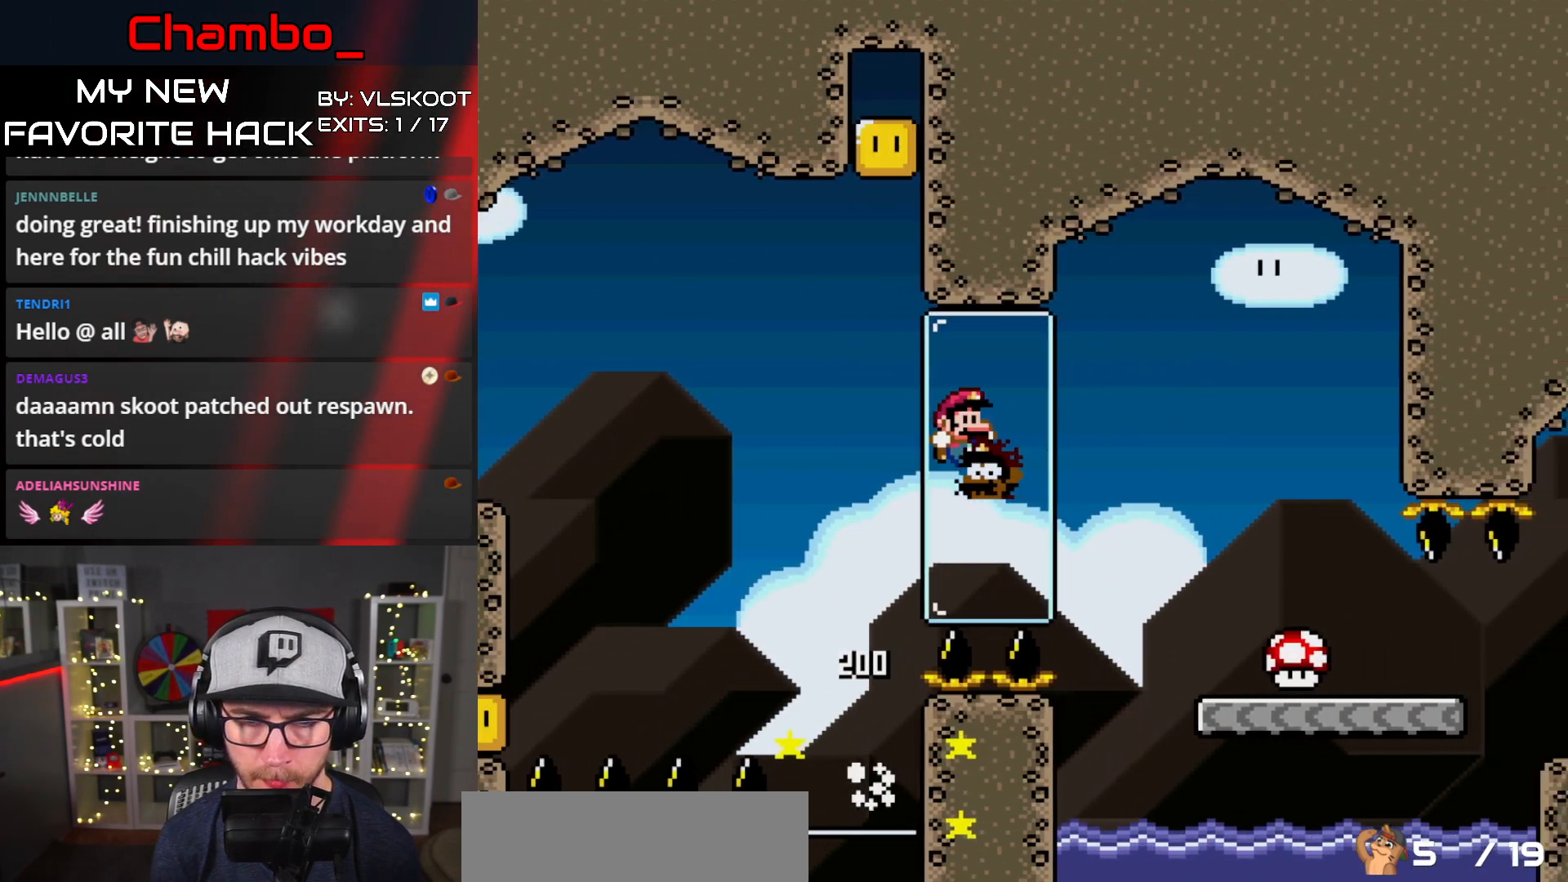
{"dt_ms": 500, "buttons": ["Y", "DPAD_RIGHT"], "events": [[33, "B", "down"], [117, "B", "up"]]}
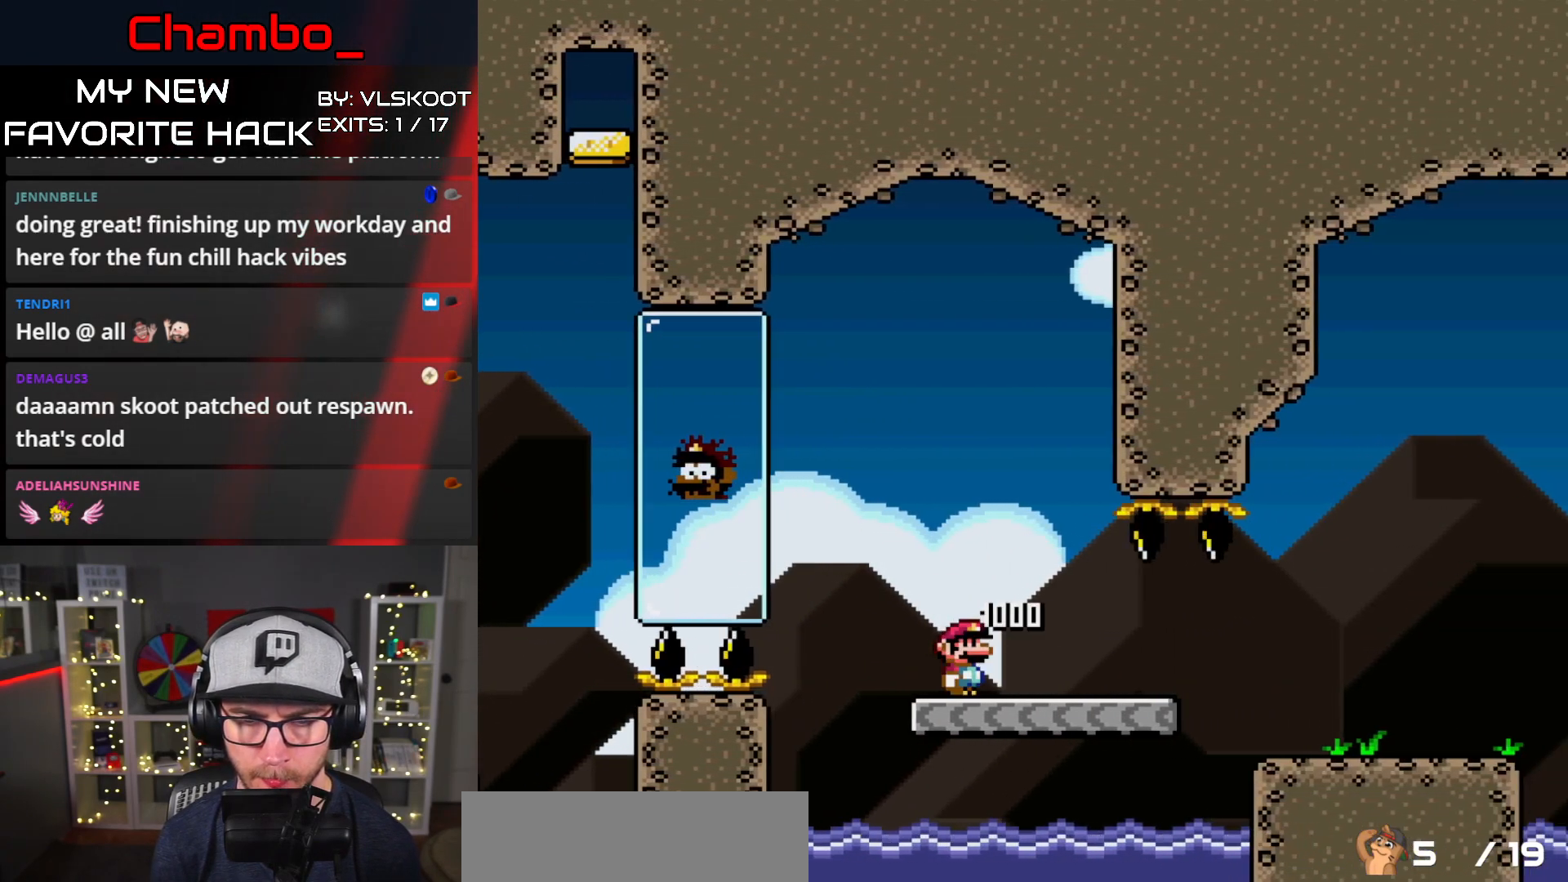
{"dt_ms": 500, "buttons": ["B", "Y", "DPAD_RIGHT"], "events": [[17, "B", "down"]]}
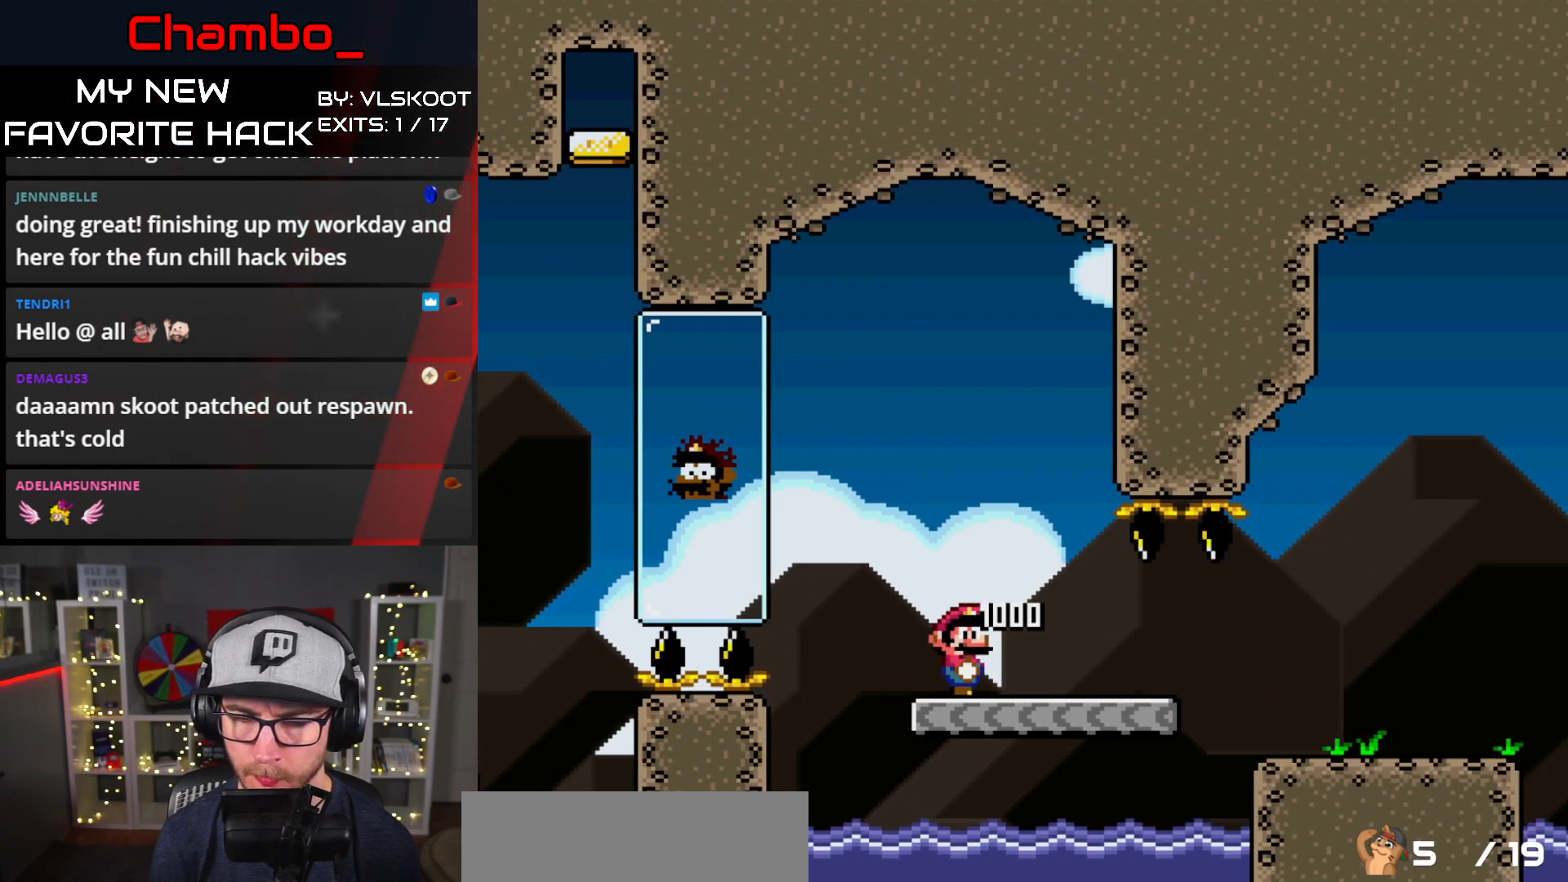
{"dt_ms": 500, "buttons": ["B", "Y", "DPAD_RIGHT"], "events": []}
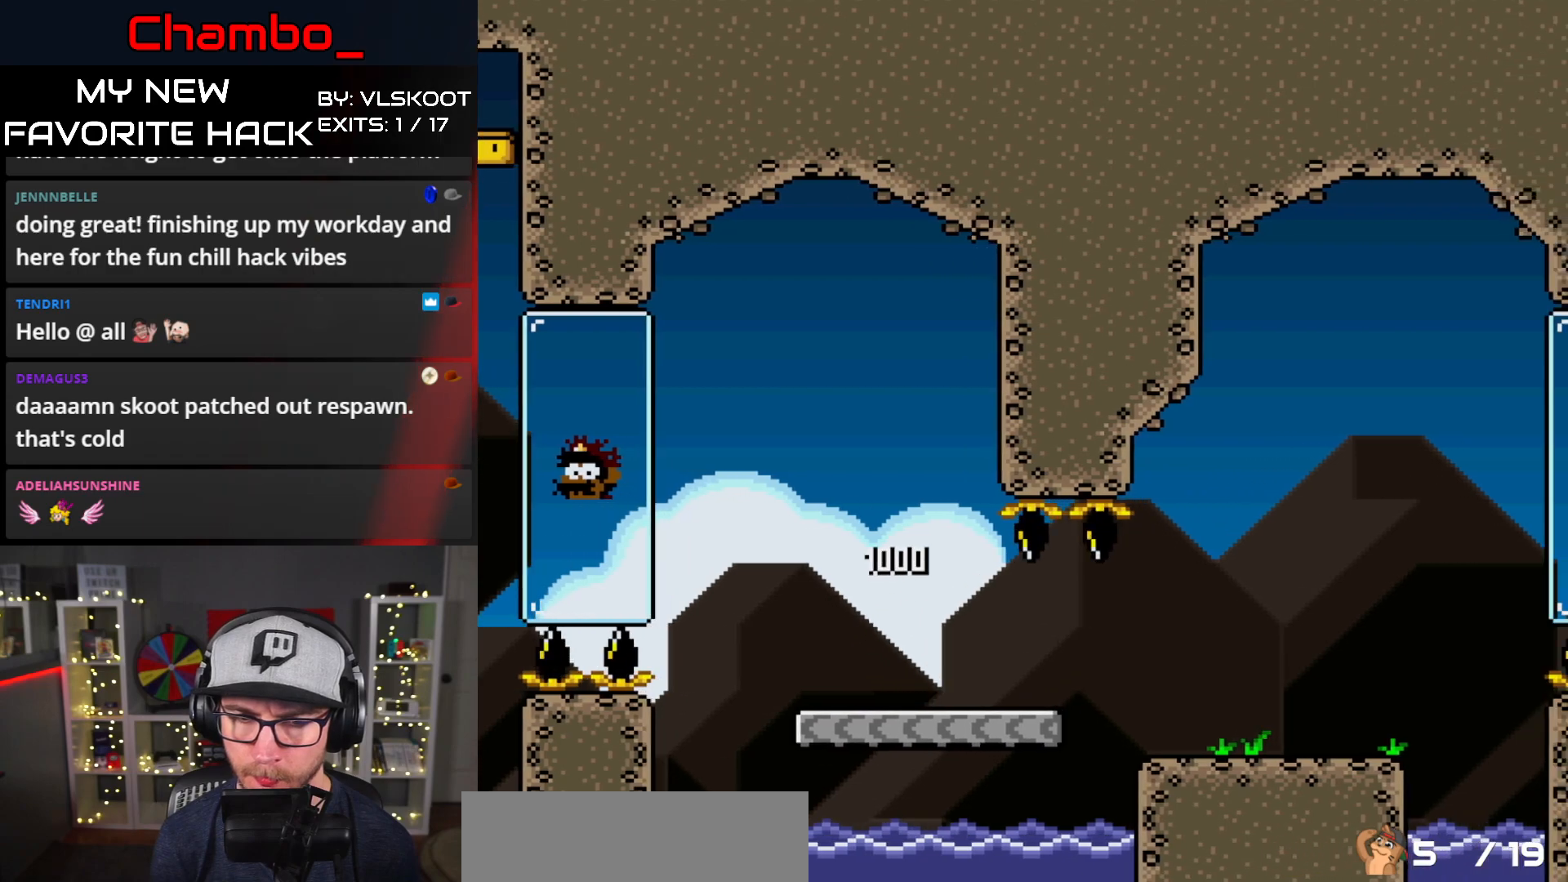
{"dt_ms": 500, "buttons": ["Y", "DPAD_LEFT"], "events": [[367, "DPAD_DOWN", "down"], [367, "DPAD_LEFT", "down"], [367, "DPAD_RIGHT", "up"], [383, "B", "up"], [383, "DPAD_DOWN", "up"]]}
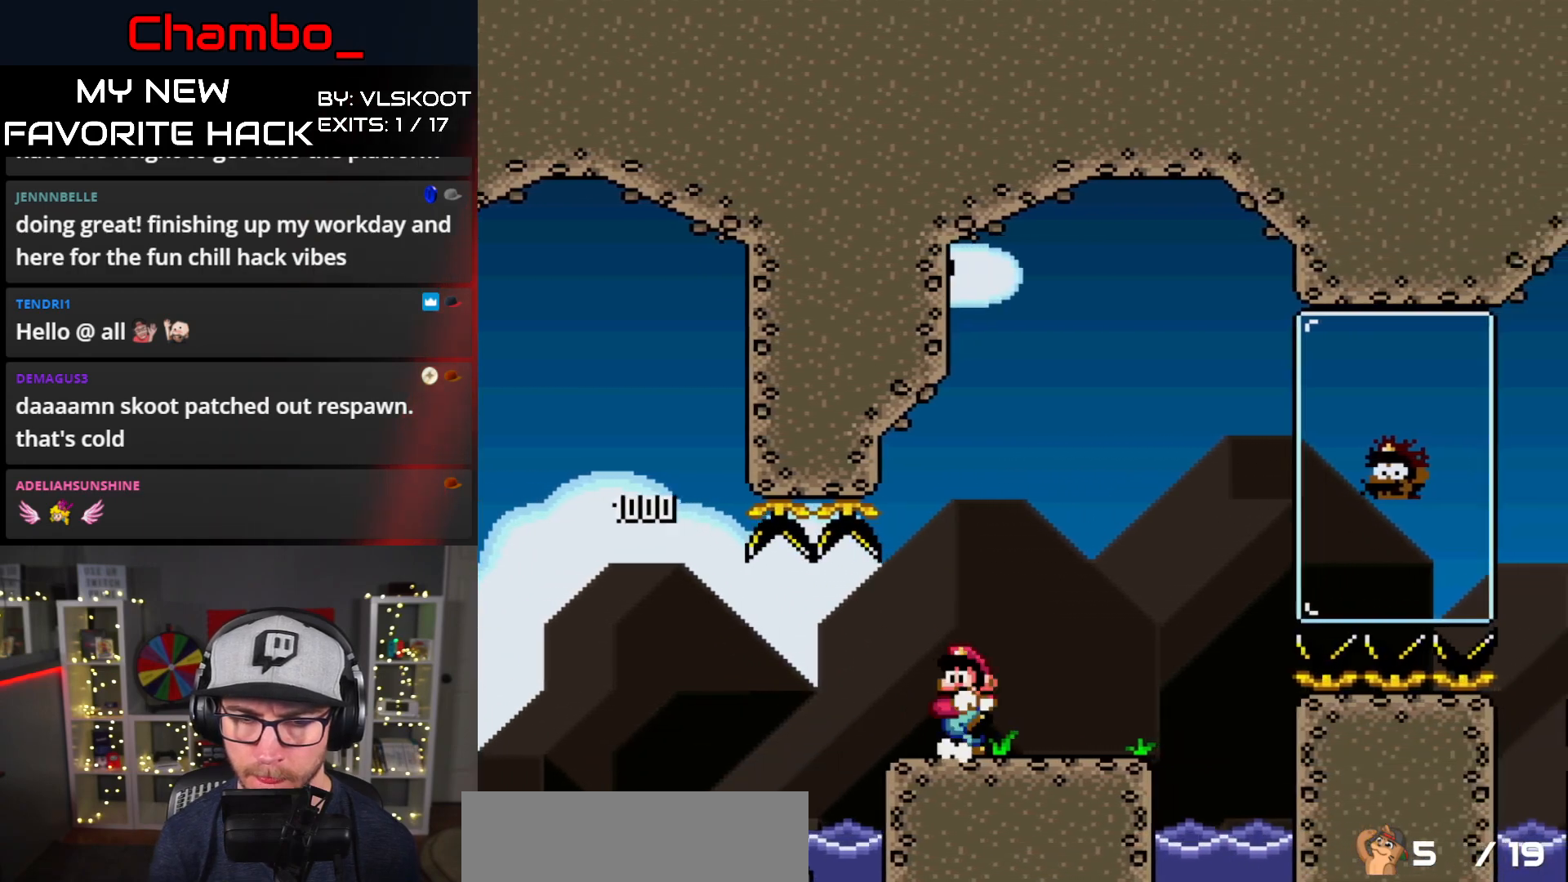
{"dt_ms": 500, "buttons": ["Y"], "events": [[50, "DPAD_LEFT", "up"]]}
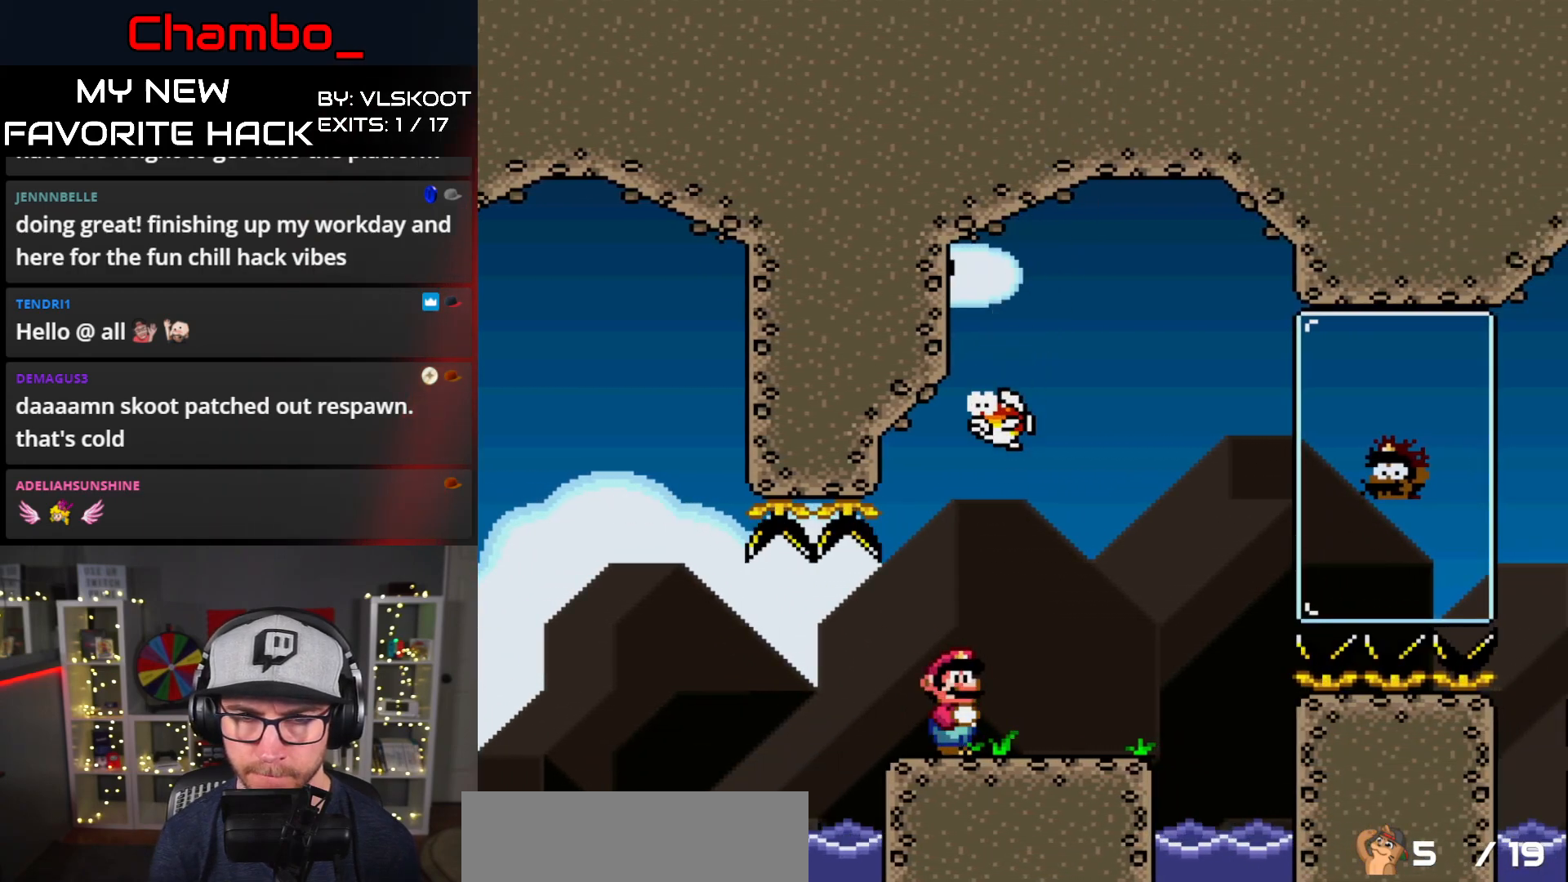
{"dt_ms": 500, "buttons": ["Y", "DPAD_RIGHT"], "events": [[333, "DPAD_RIGHT", "down"]]}
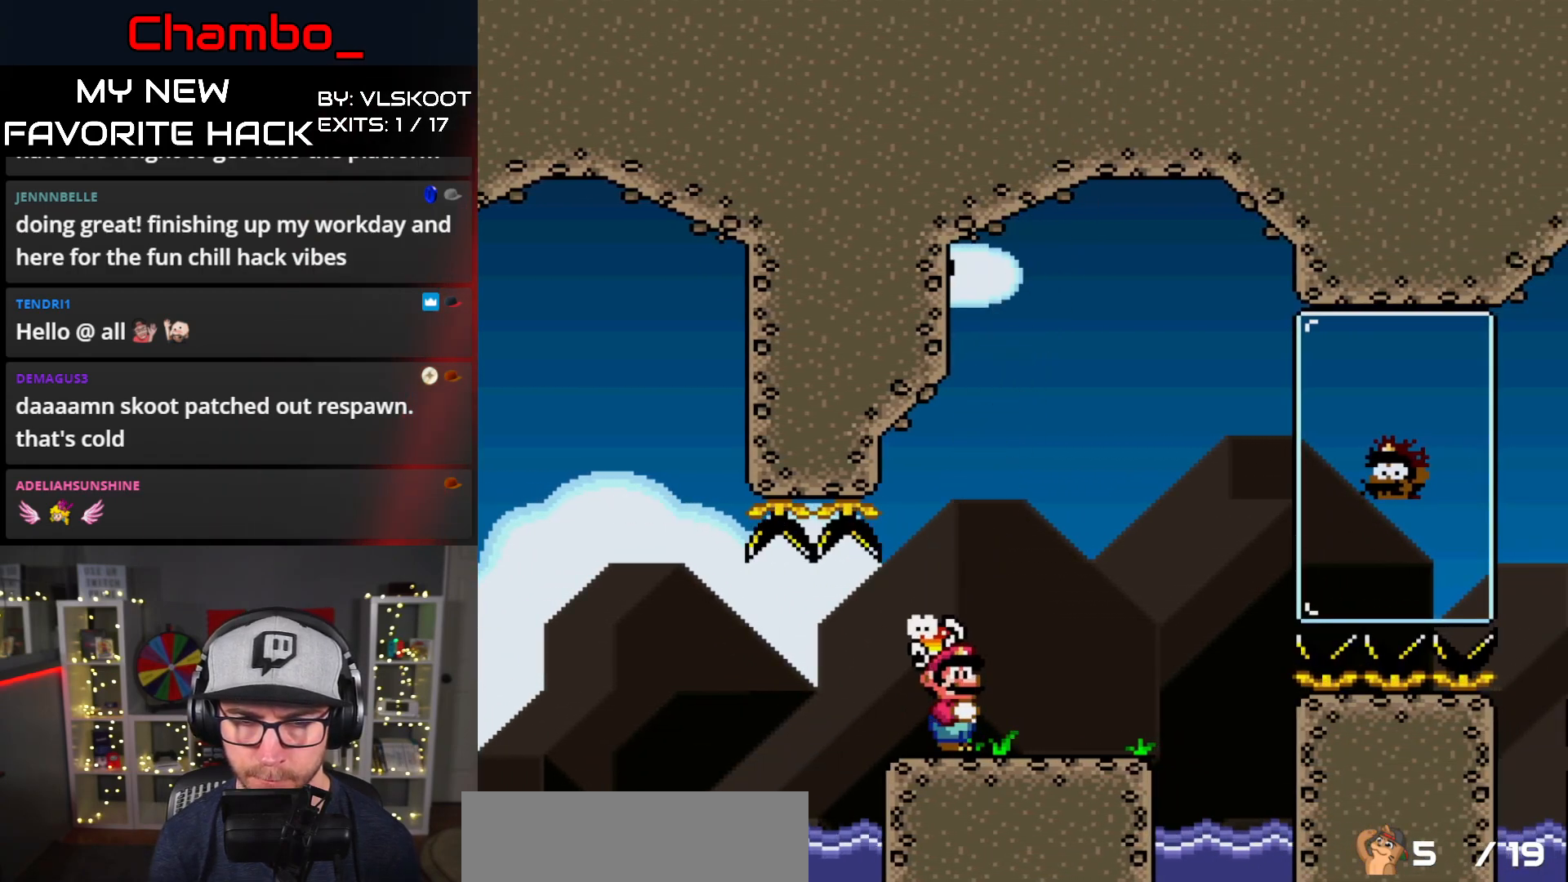
{"dt_ms": 500, "buttons": ["Y", "DPAD_RIGHT"], "events": []}